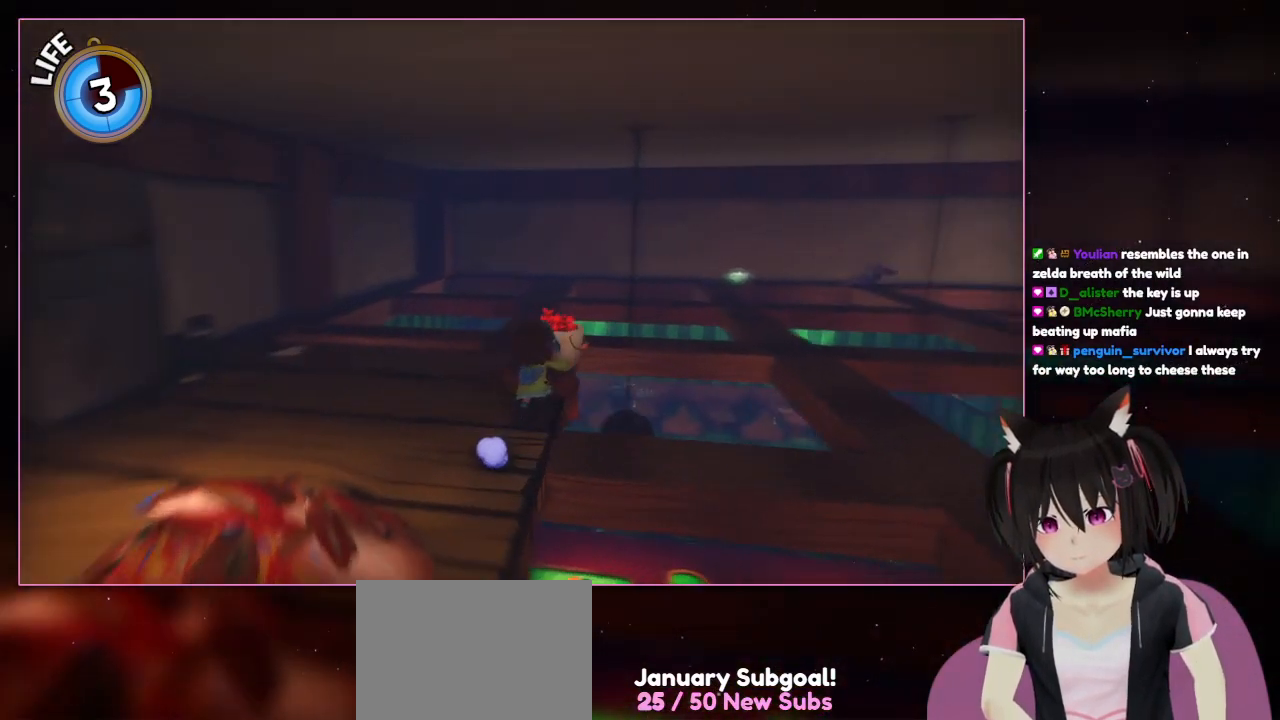
Gameplay with a controller (Nintendo layout); each line is a JSON object with the inputs held at the frame after it. "events" lists button and stick changes between this image and that frame as [ms after this image, input, new state], when the widget could be followed in between. Not read: L3 R3.
{"buttons": [], "left_stick": "right", "right_stick": "down-right", "events": [[100, "left_stick", "up-right"], [500, "left_stick", "right"]]}
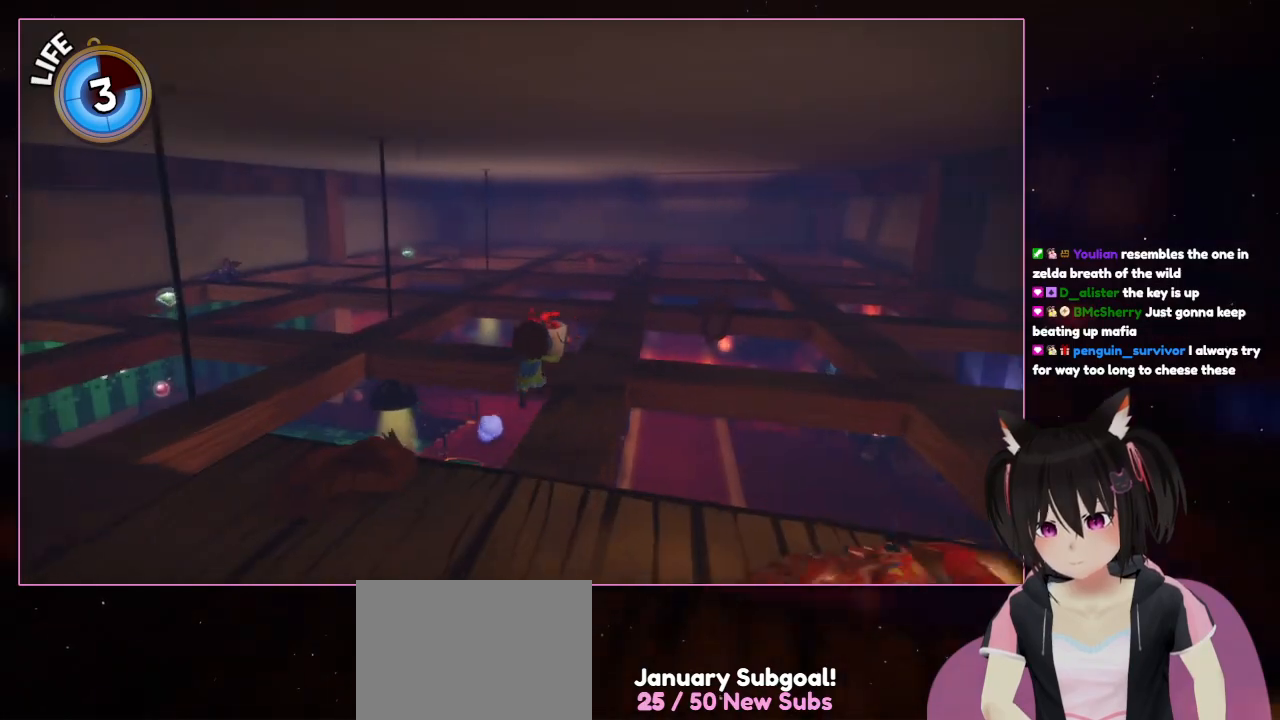
{"buttons": [], "left_stick": "up-right", "right_stick": "center", "events": [[200, "left_stick", "up-right"], [400, "right_stick", "center"]]}
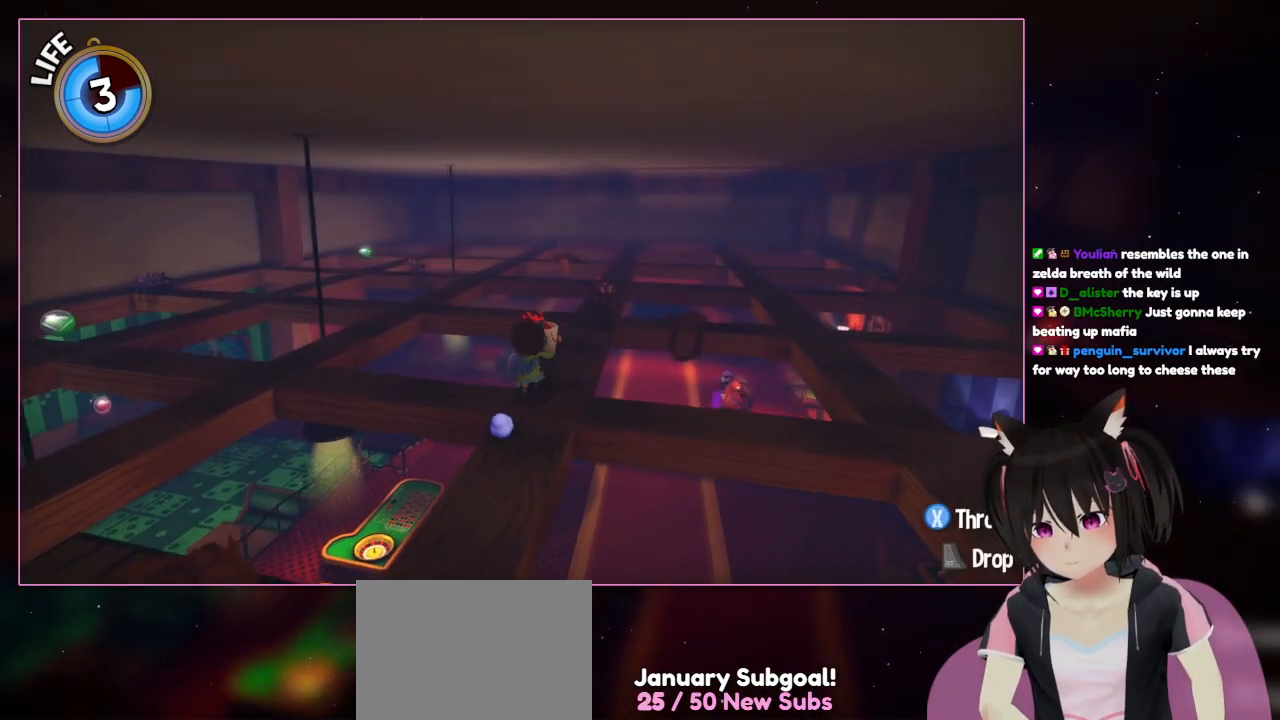
{"buttons": [], "left_stick": "up-right", "right_stick": "center", "events": []}
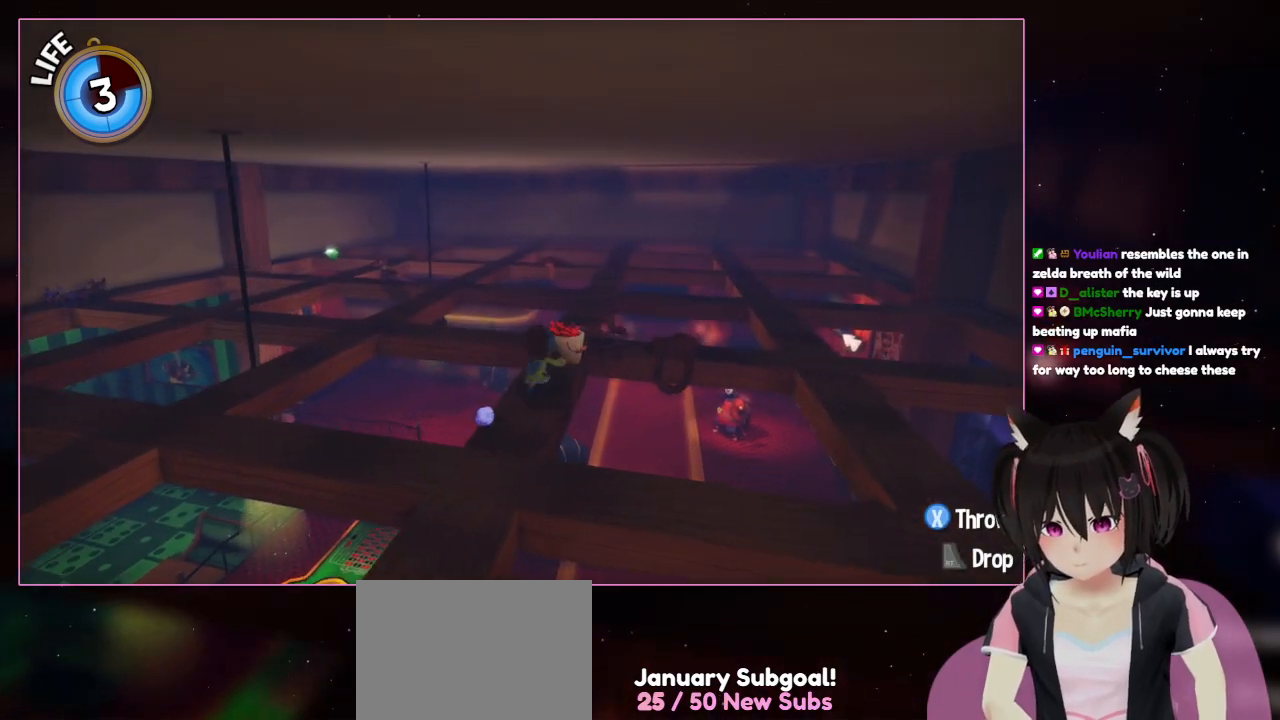
{"buttons": [], "left_stick": "right", "right_stick": "center", "events": [[400, "left_stick", "right"]]}
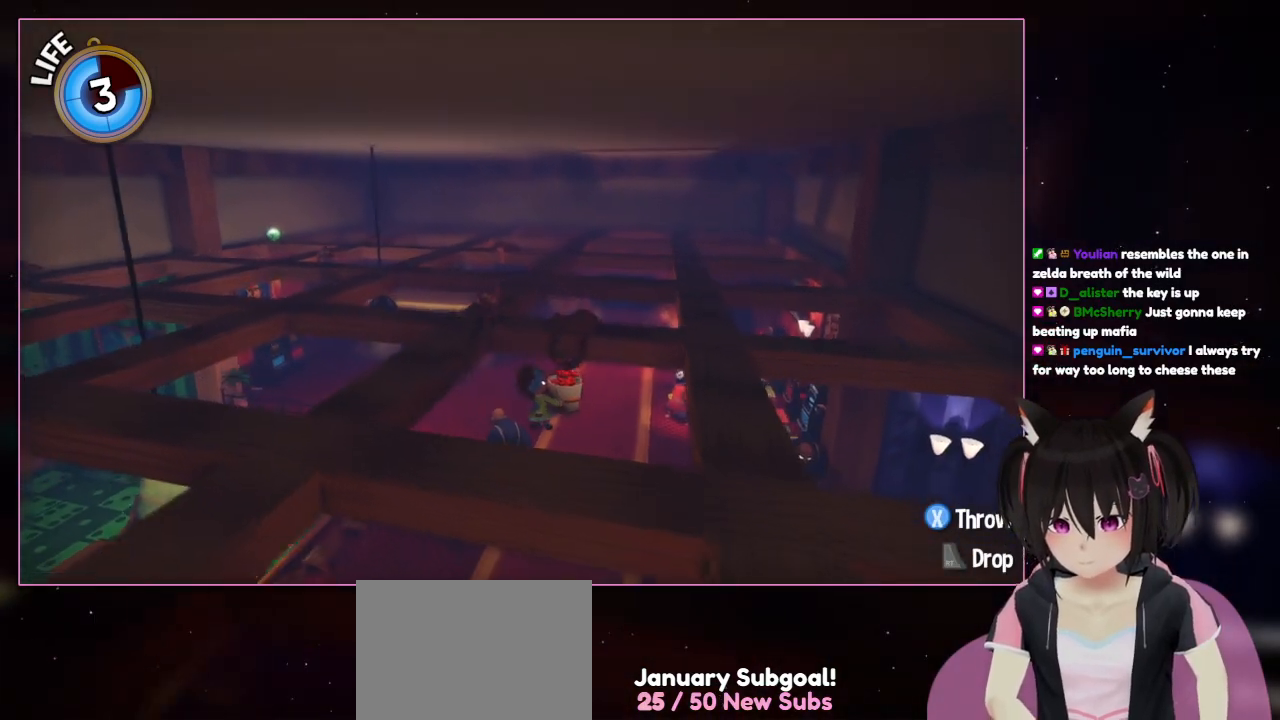
{"buttons": [], "left_stick": "up-right", "right_stick": "center", "events": [[300, "left_stick", "up-right"]]}
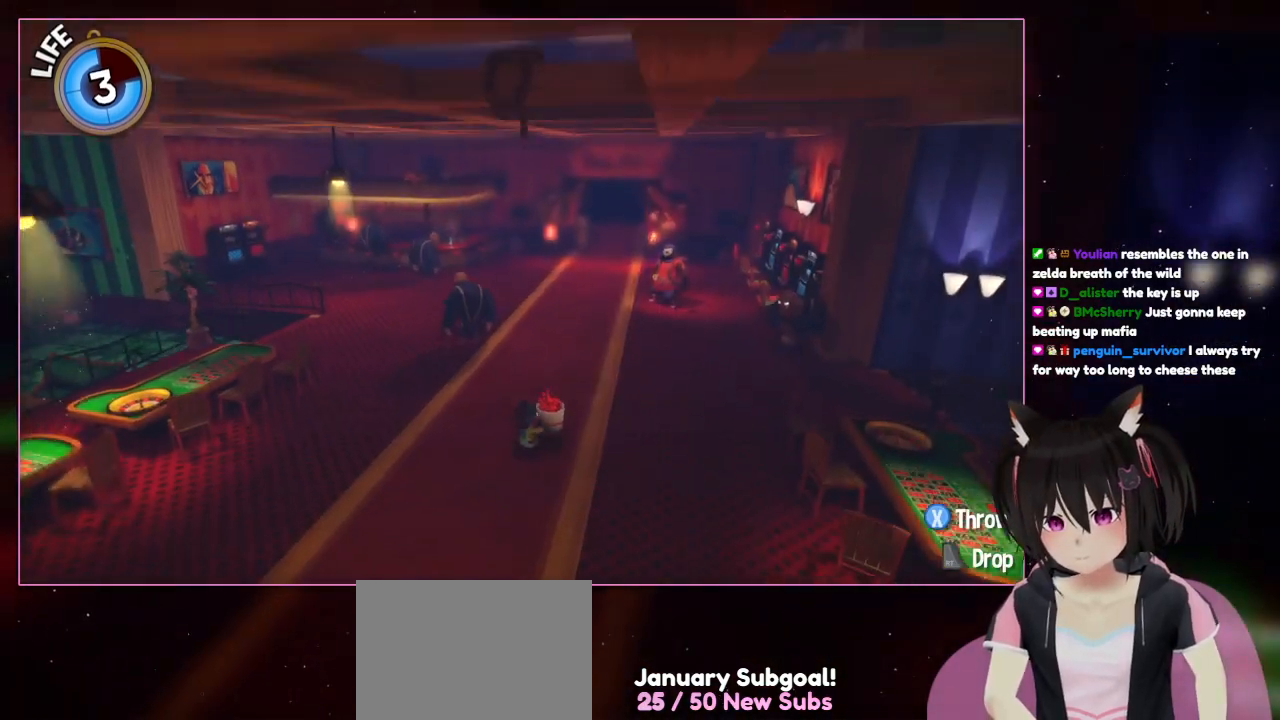
{"buttons": [], "left_stick": "up-right", "right_stick": "center", "events": []}
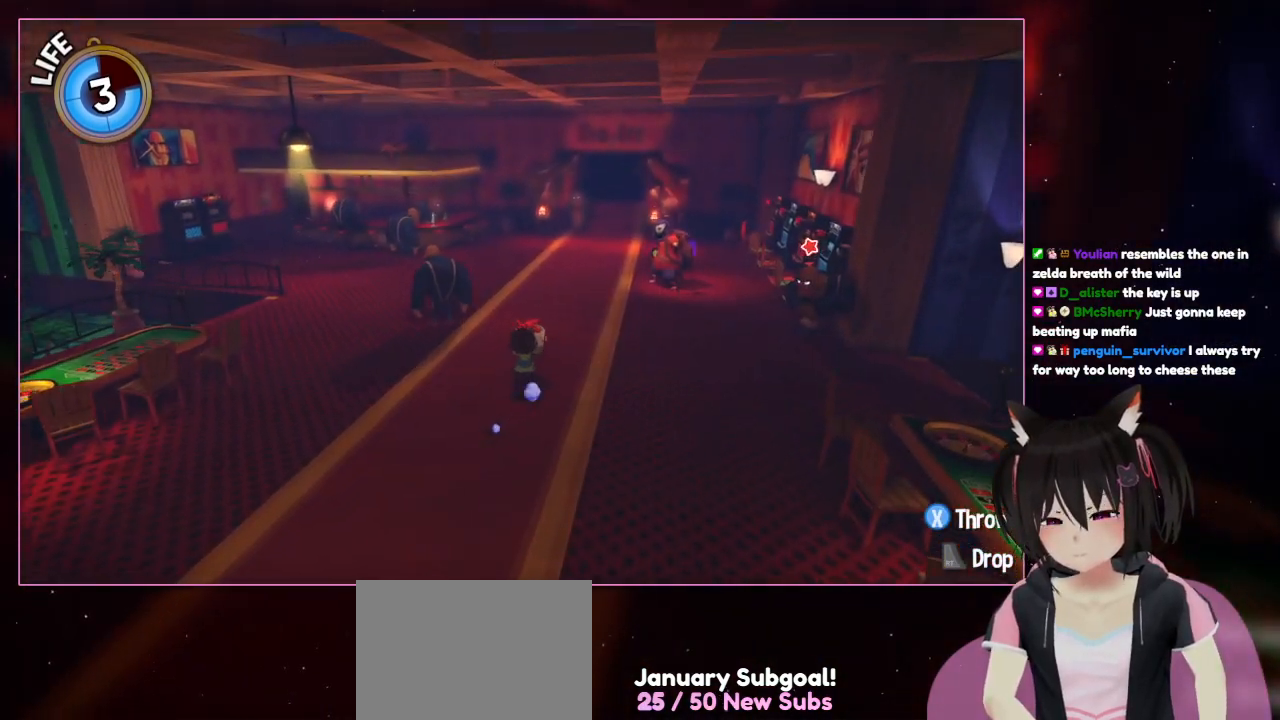
{"buttons": [], "left_stick": "up-right", "right_stick": "center", "events": []}
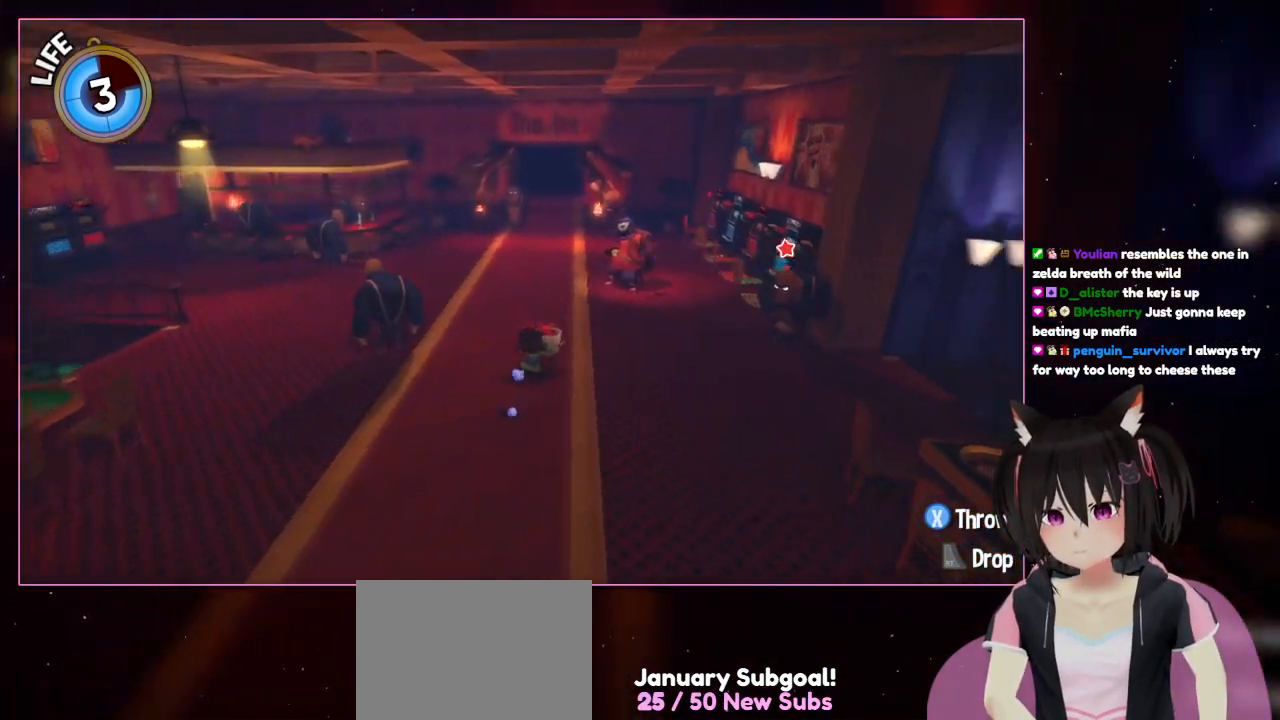
{"buttons": [], "left_stick": "right", "right_stick": "right", "events": [[400, "left_stick", "right"], [400, "right_stick", "right"]]}
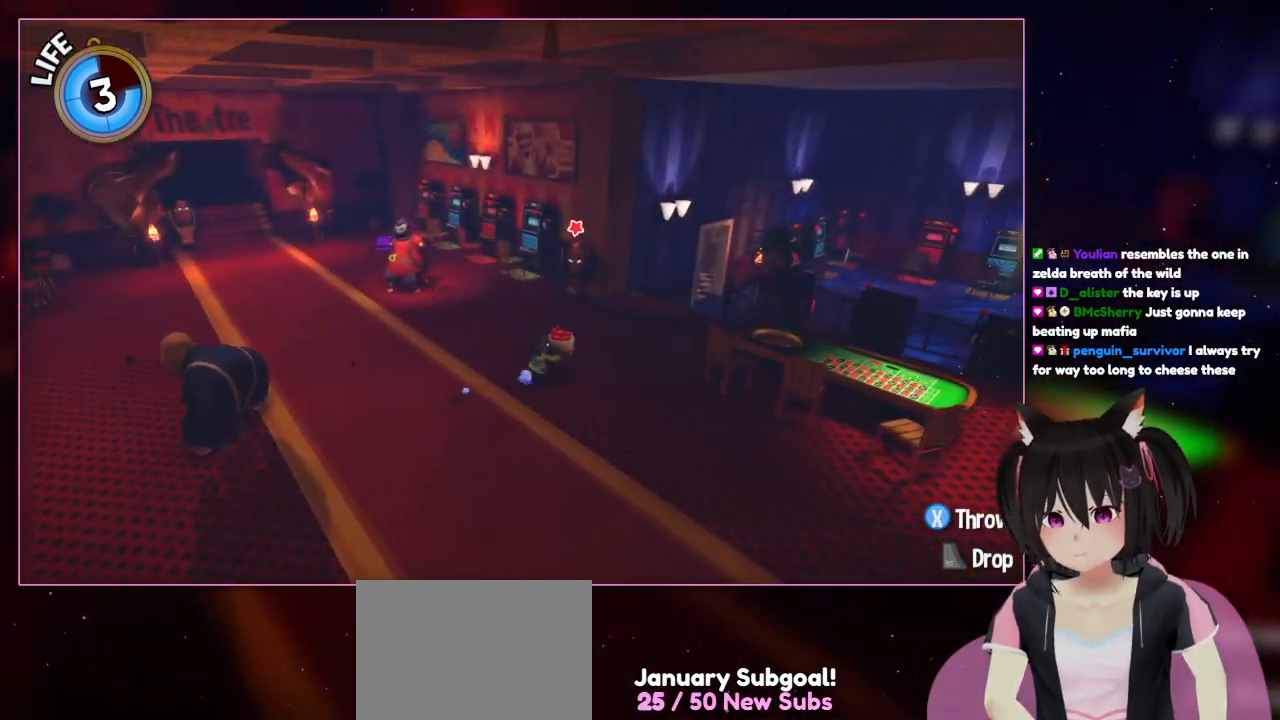
{"buttons": [], "left_stick": "up-right", "right_stick": "center", "events": [[300, "left_stick", "up-right"], [300, "right_stick", "center"]]}
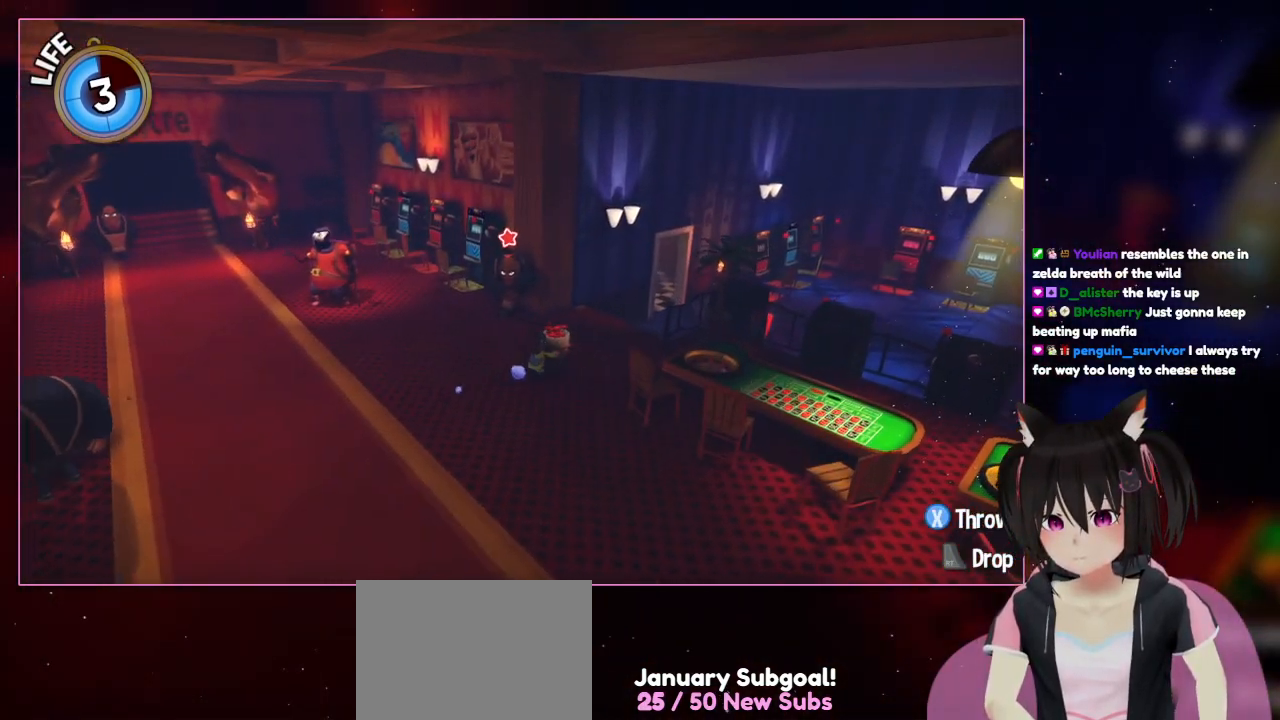
{"buttons": [], "left_stick": "up-right", "right_stick": "center", "events": []}
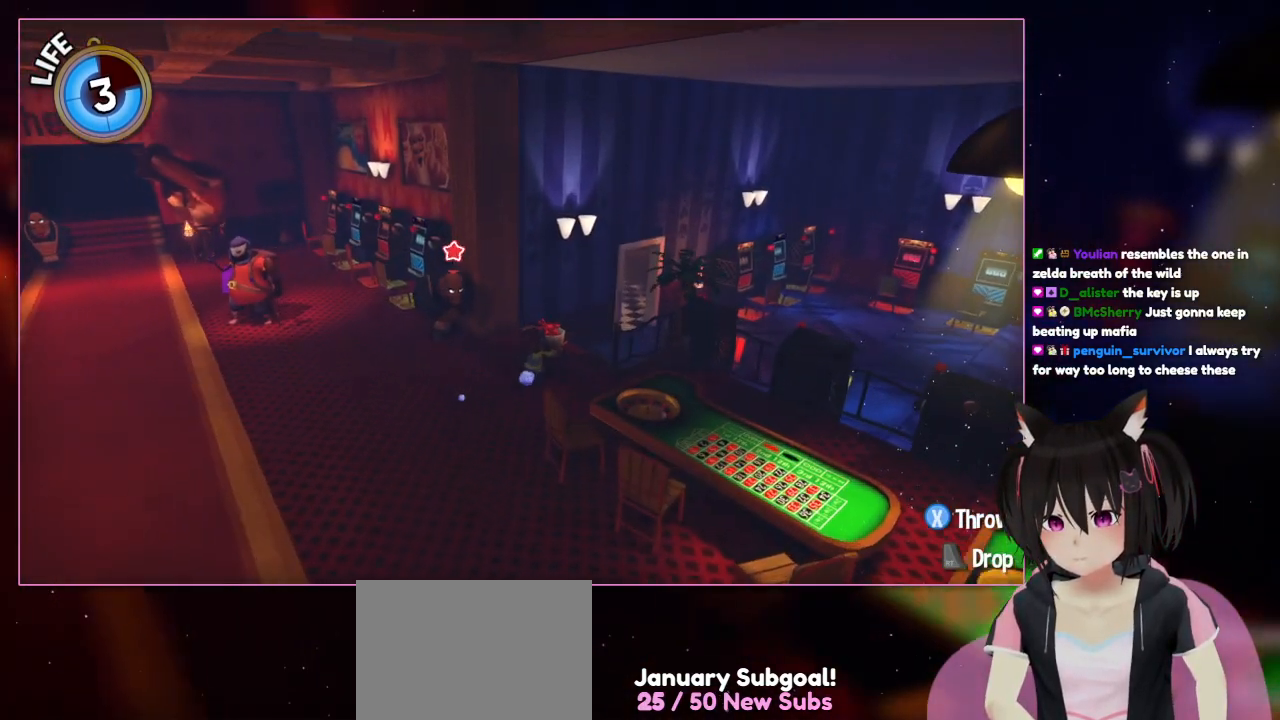
{"buttons": [], "left_stick": "up-right", "right_stick": "left", "events": [[300, "right_stick", "left"]]}
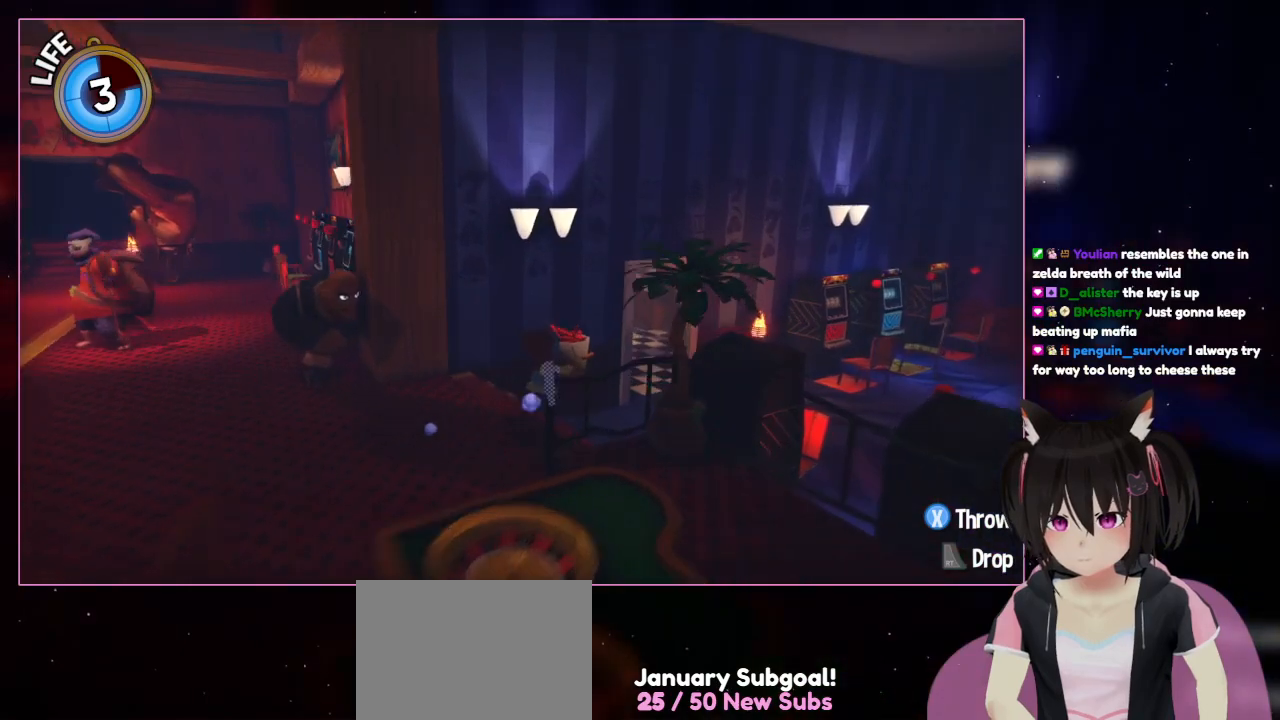
{"buttons": [], "left_stick": "up-right", "right_stick": "left", "events": []}
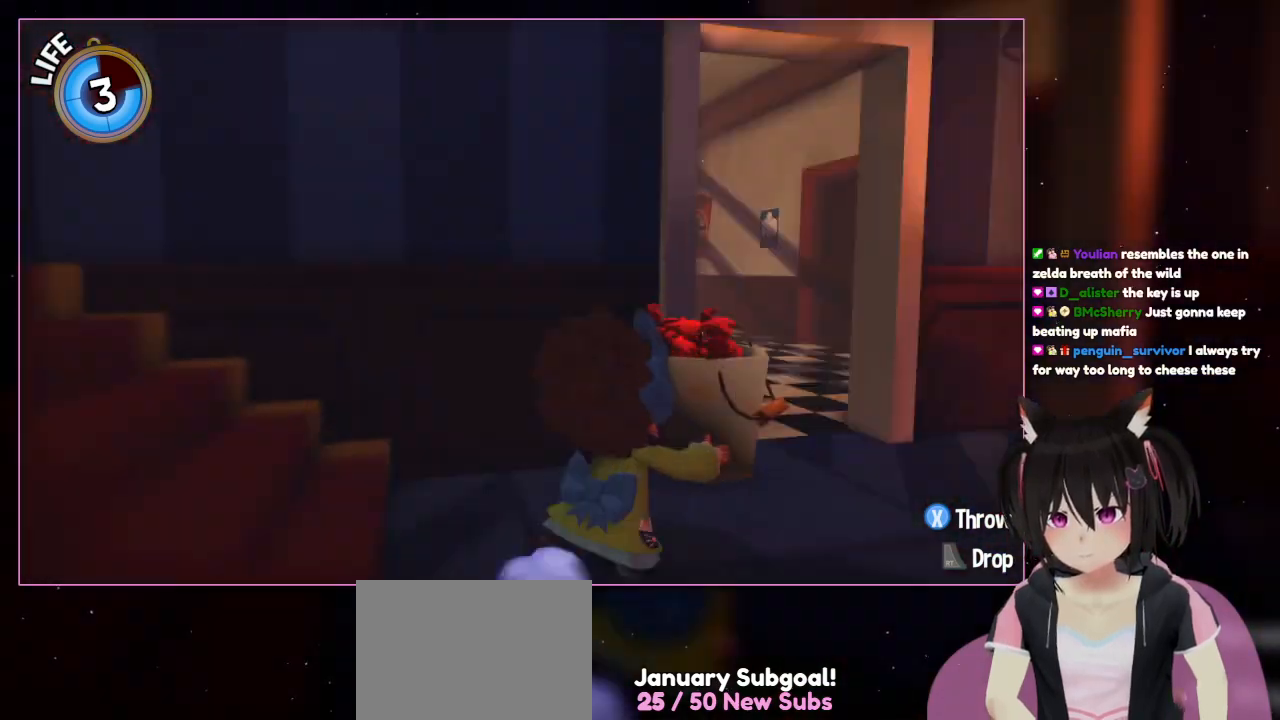
{"buttons": [], "left_stick": "up-right", "right_stick": "left", "events": []}
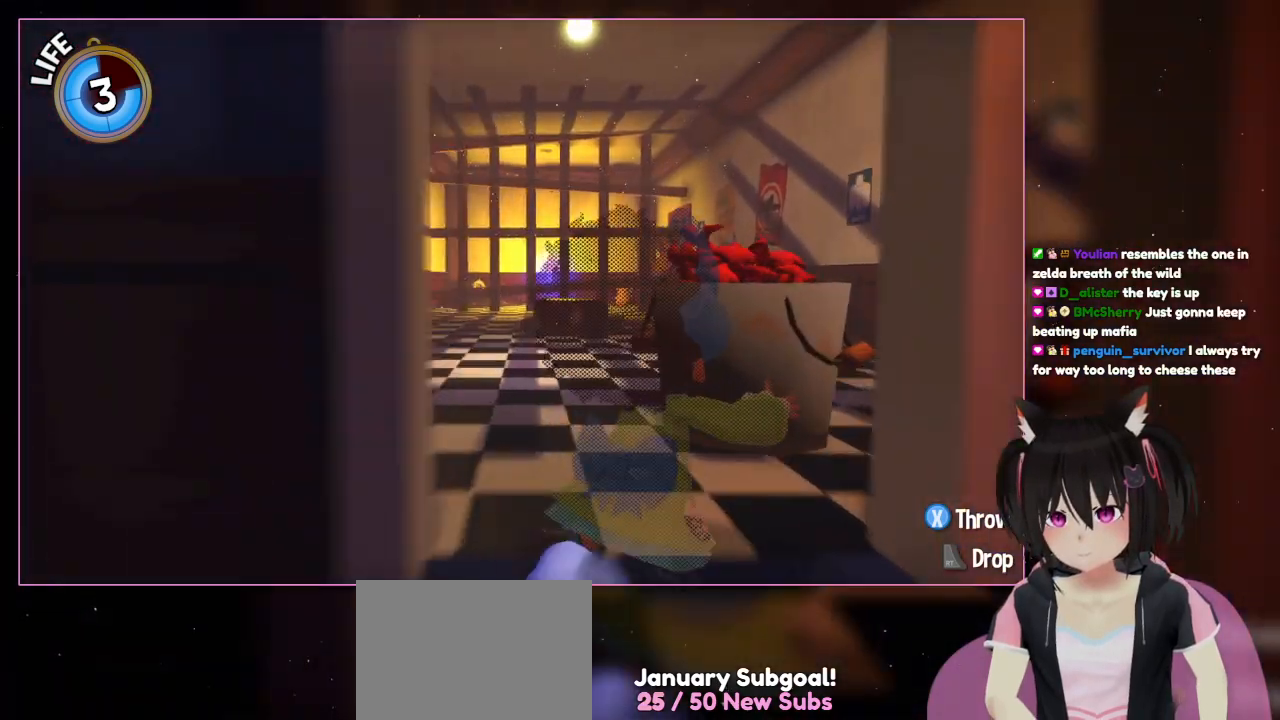
{"buttons": [], "left_stick": "up-right", "right_stick": "left", "events": []}
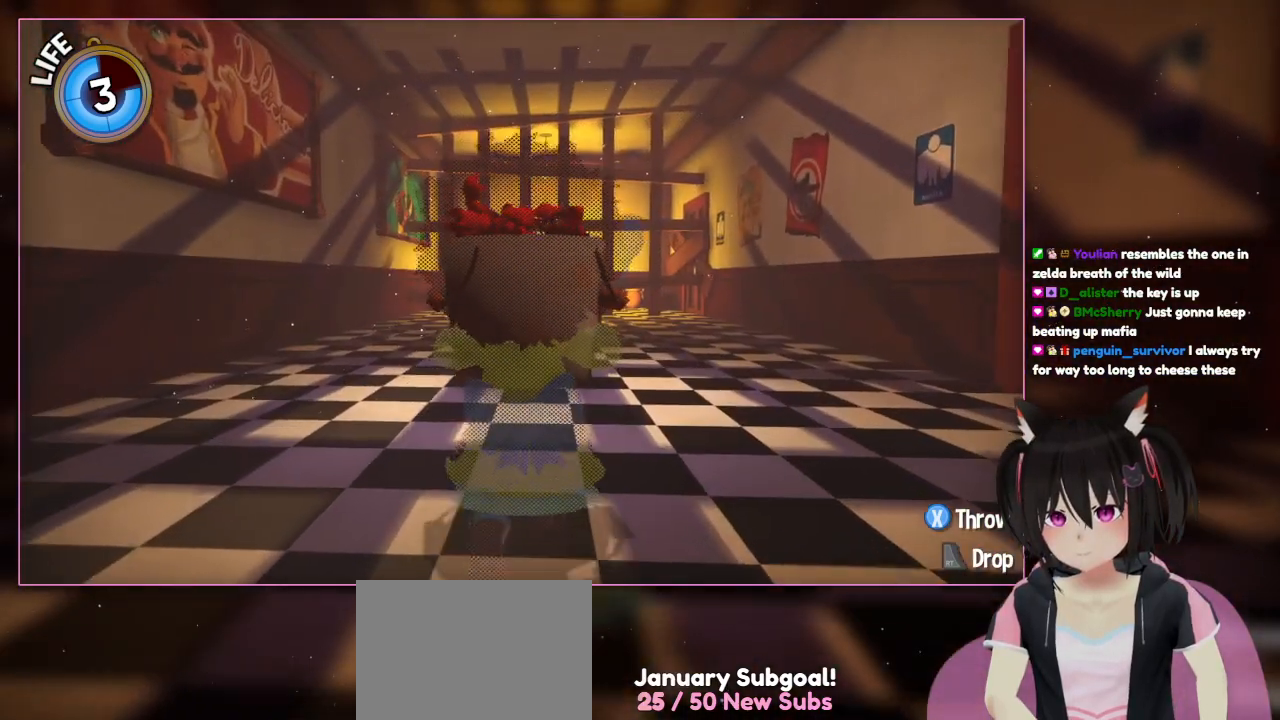
{"buttons": [], "left_stick": "up", "right_stick": "center", "events": [[100, "left_stick", "up"], [500, "right_stick", "center"]]}
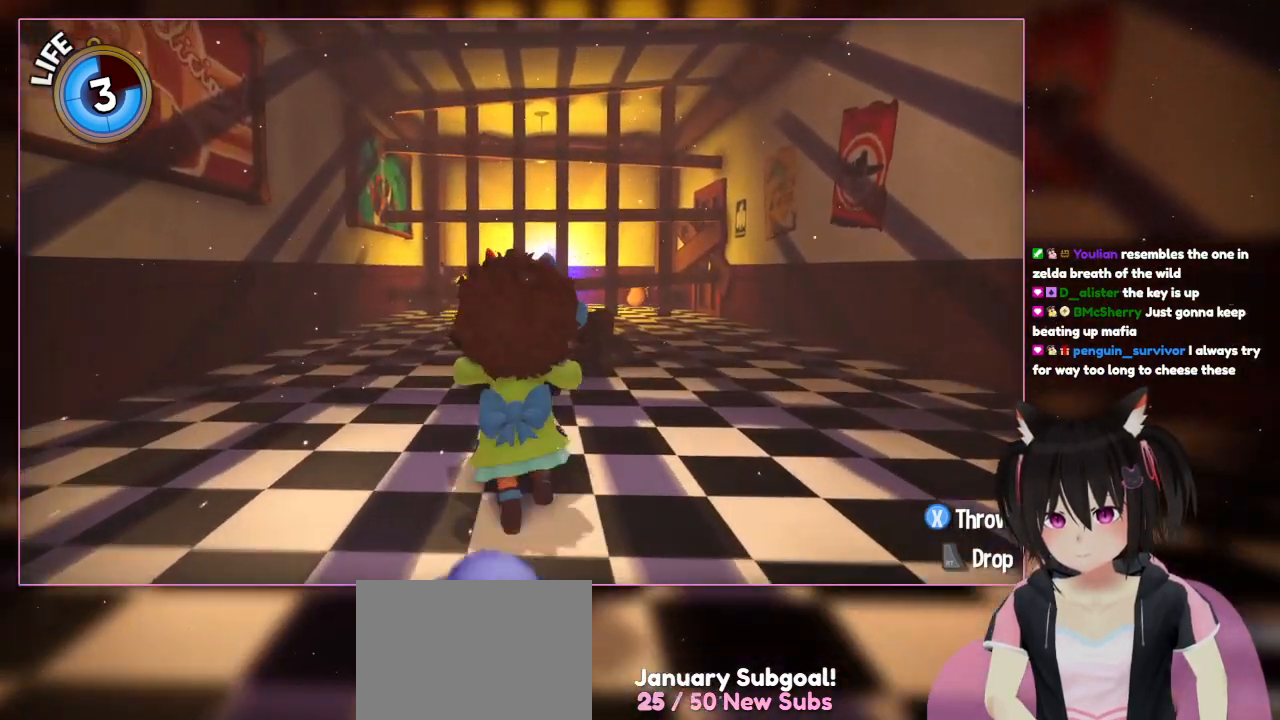
{"buttons": [], "left_stick": "up", "right_stick": "down-right", "events": [[400, "right_stick", "down-right"]]}
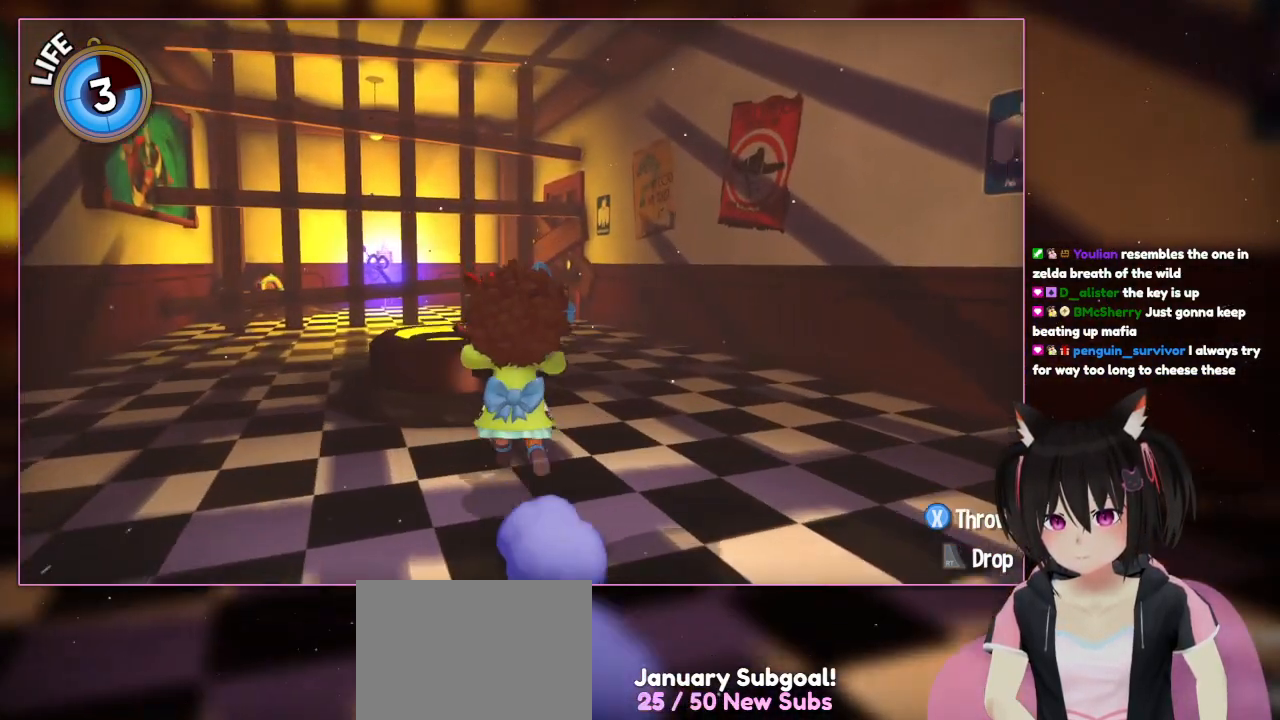
{"buttons": [], "left_stick": "center", "right_stick": "center", "events": [[300, "right_stick", "center"], [500, "left_stick", "center"]]}
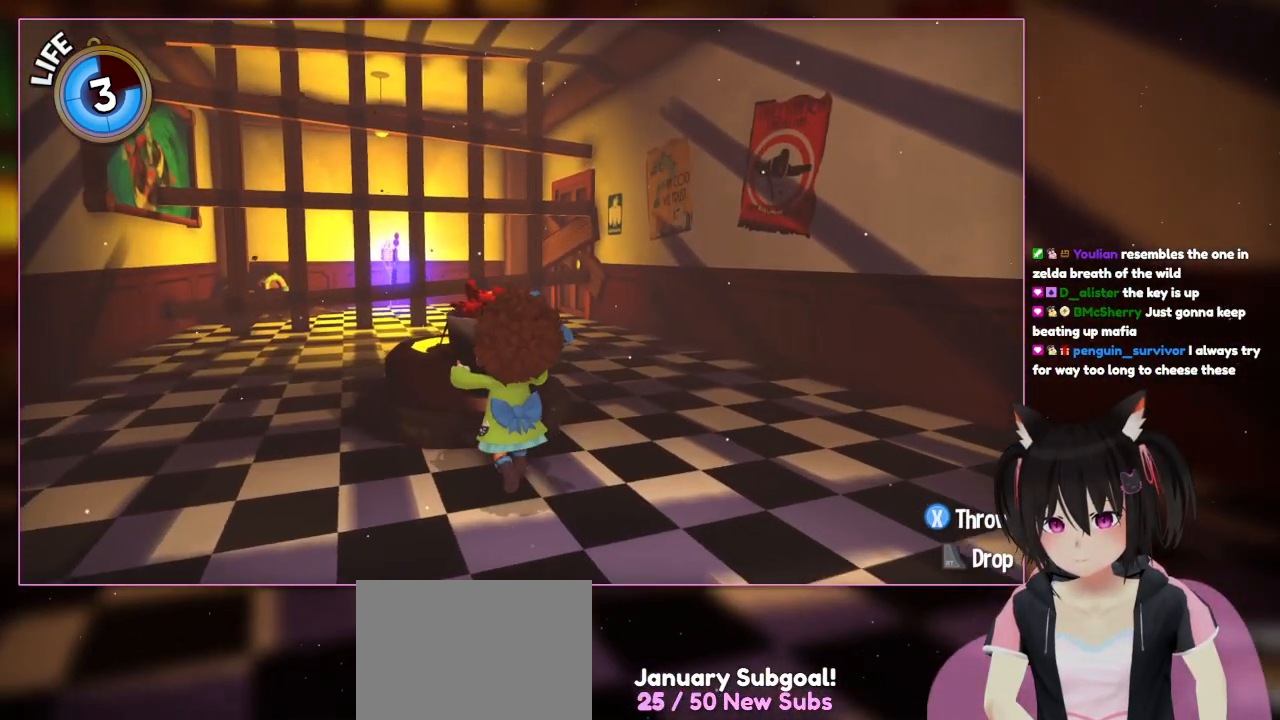
{"buttons": [], "left_stick": "center", "right_stick": "center", "events": [[200, "left_stick", "up-left"], [400, "left_stick", "center"]]}
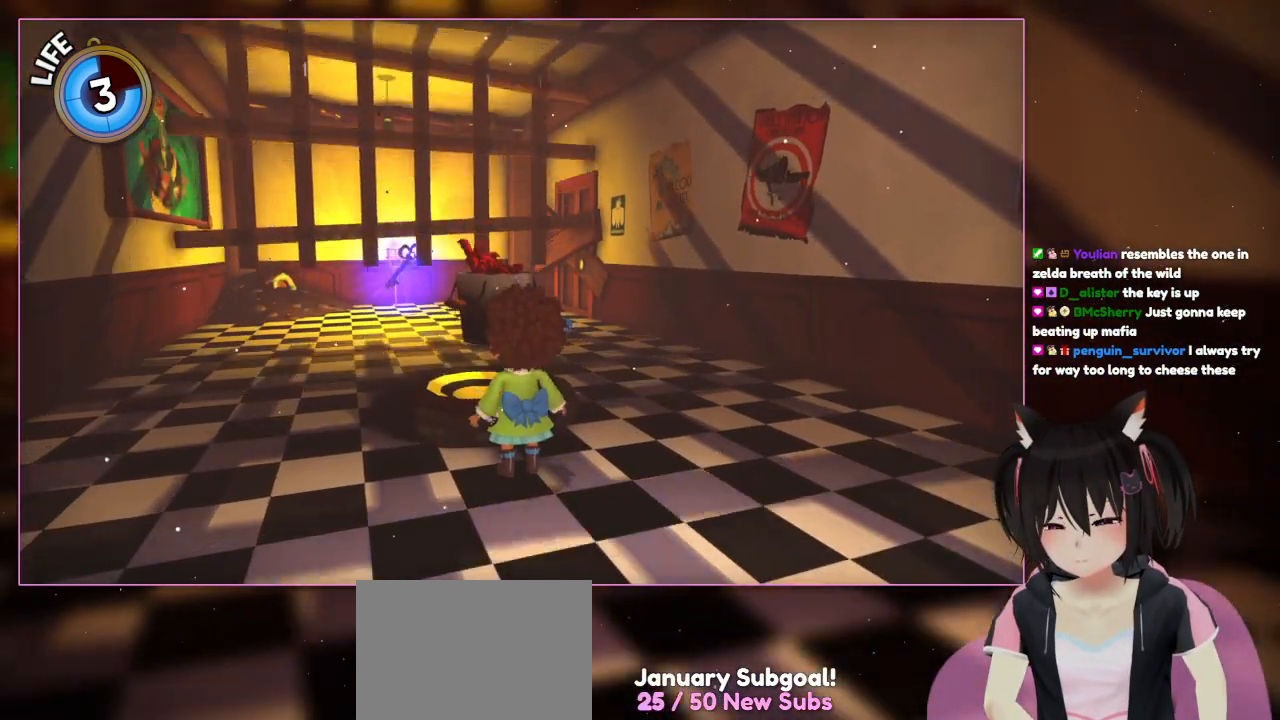
{"buttons": [], "left_stick": "center", "right_stick": "right"}
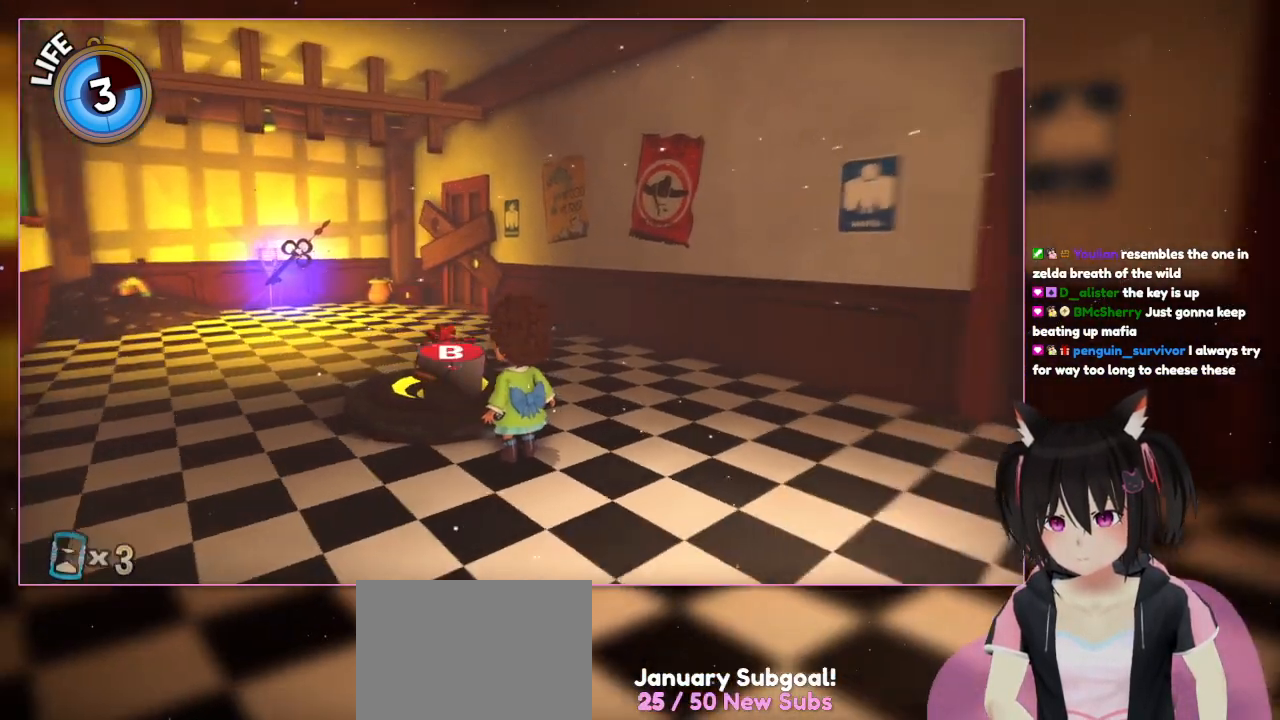
{"buttons": [], "left_stick": "center", "right_stick": "center", "events": [[400, "right_stick", "center"]]}